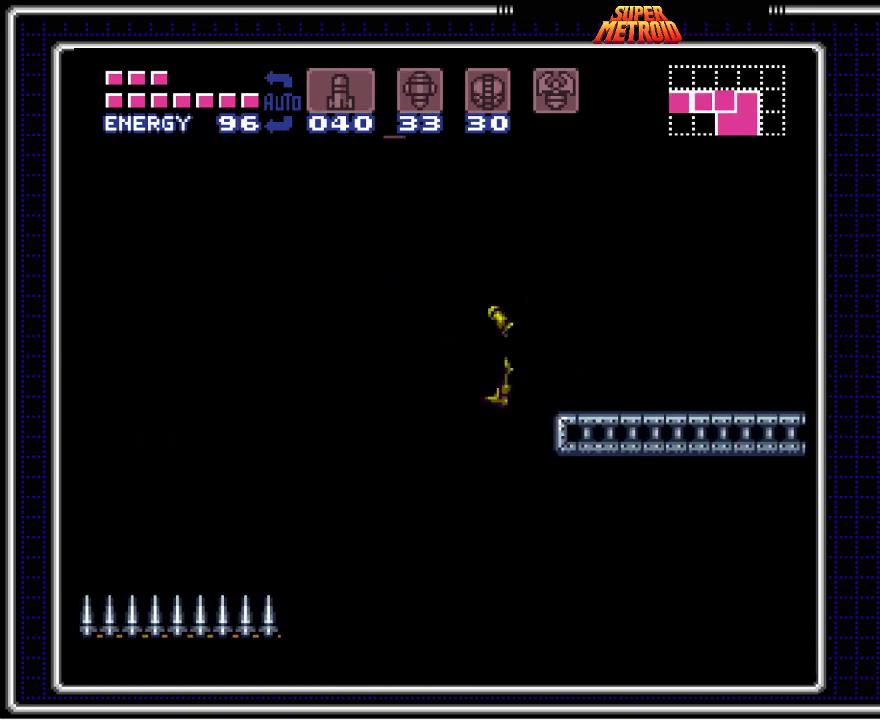
Gameplay with a controller (Nintendo layout); each line is a JSON object with the inputs held at the frame after it. "events" lists button and stick changes between this image and that frame as [ms after this image, input, new state], when the widget could be followed in between. Not read: L1 L3 R1 R3.
{"buttons": ["A", "B", "DPAD_LEFT"], "events": [[17, "X", "down"], [83, "DPAD_LEFT", "up"], [133, "X", "up"], [150, "X", "down"], [167, "X", "up"], [200, "DPAD_LEFT", "down"], [467, "A", "down"]]}
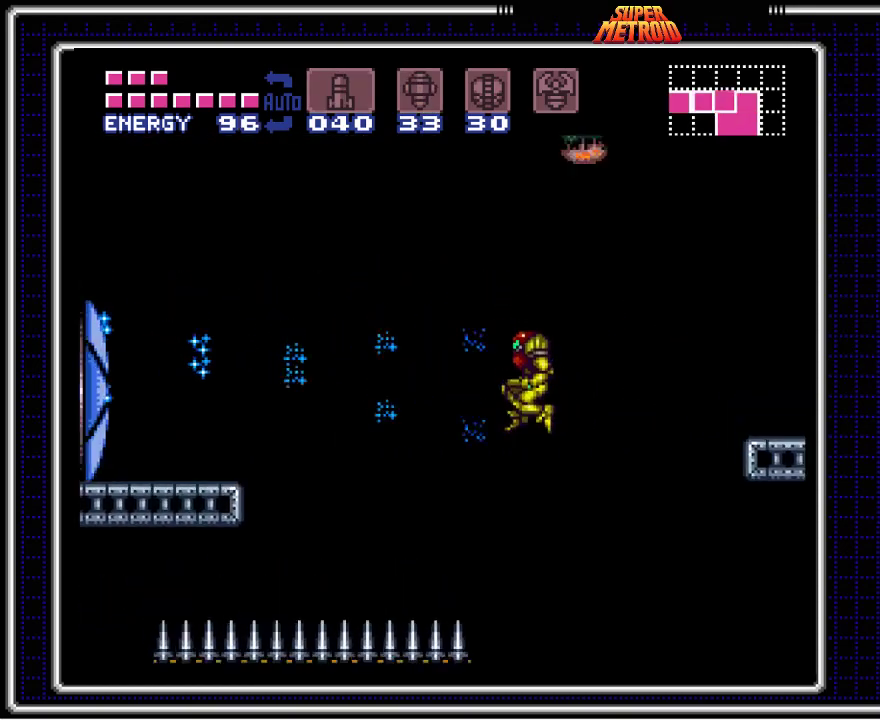
{"buttons": ["B"], "events": [[400, "A", "up"], [483, "DPAD_LEFT", "up"]]}
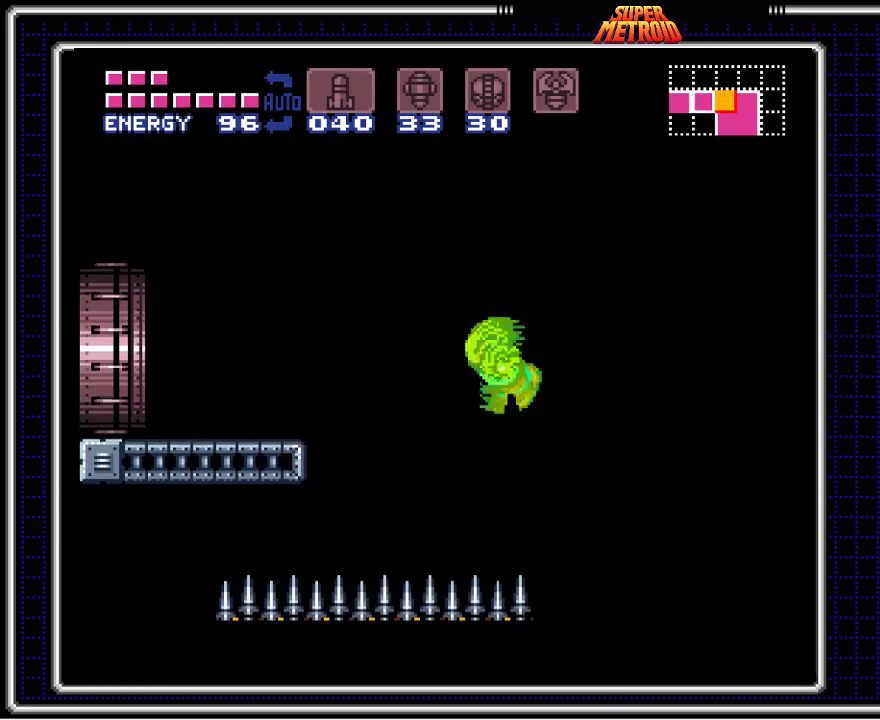
{"buttons": ["B", "DPAD_LEFT"], "events": [[117, "DPAD_LEFT", "down"], [233, "A", "down"], [467, "A", "up"]]}
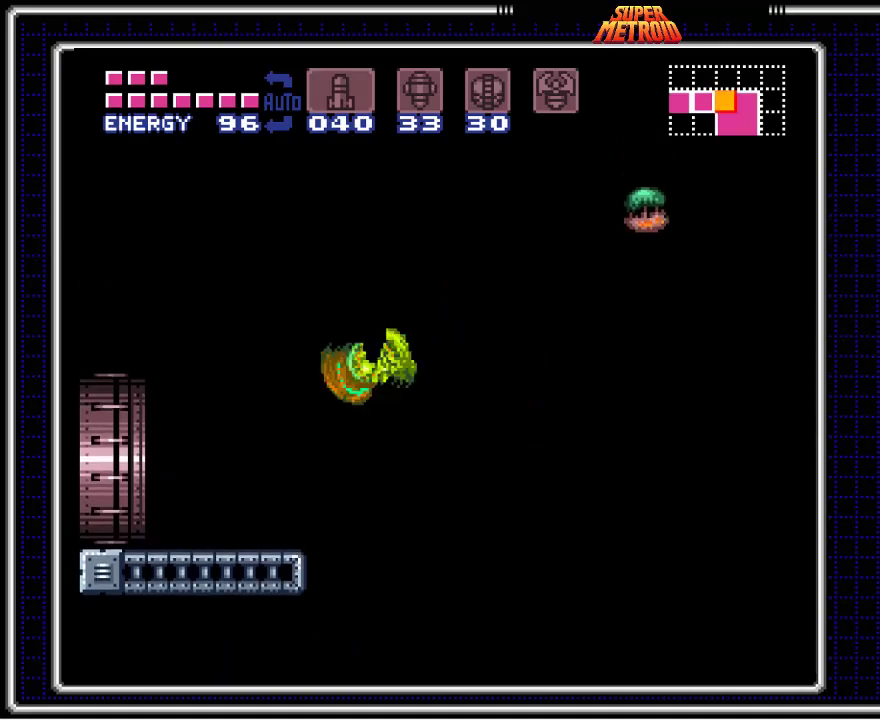
{"buttons": ["B"], "events": [[417, "DPAD_LEFT", "up"]]}
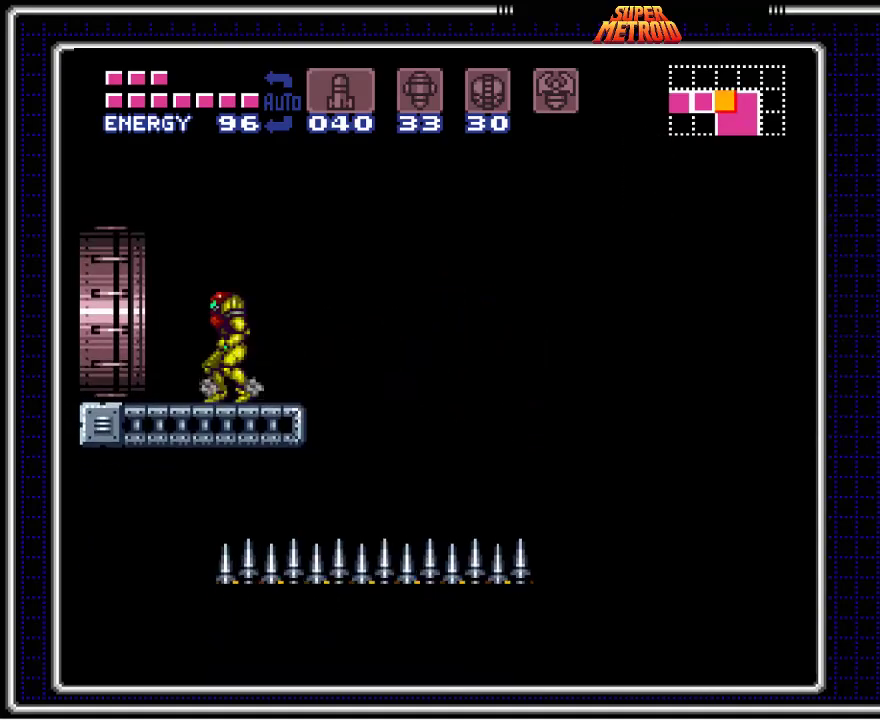
{"buttons": ["B"], "events": []}
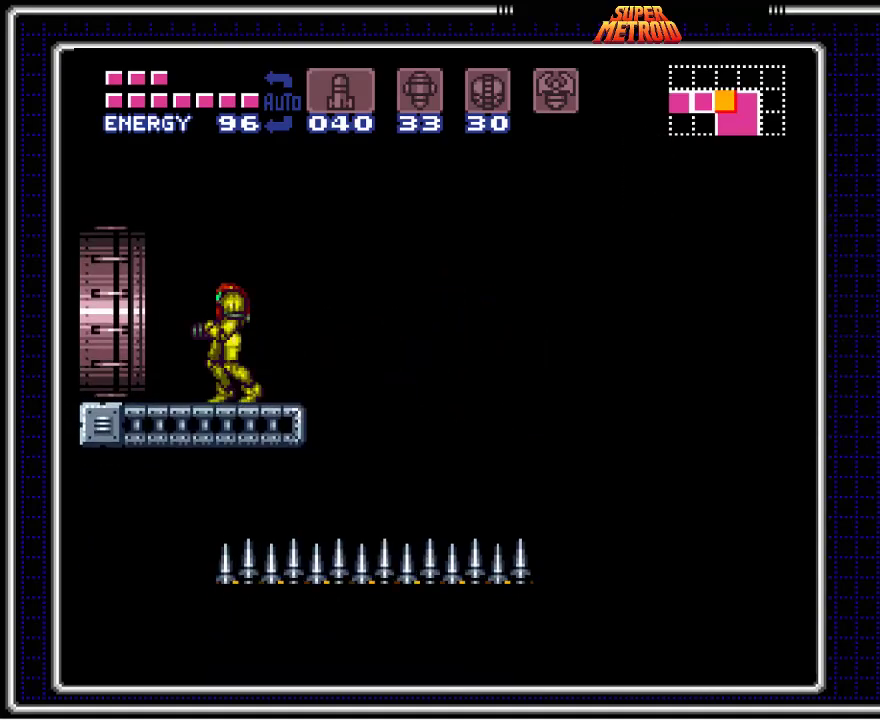
{"buttons": ["B"], "events": [[67, "DPAD_LEFT", "down"], [417, "DPAD_LEFT", "up"]]}
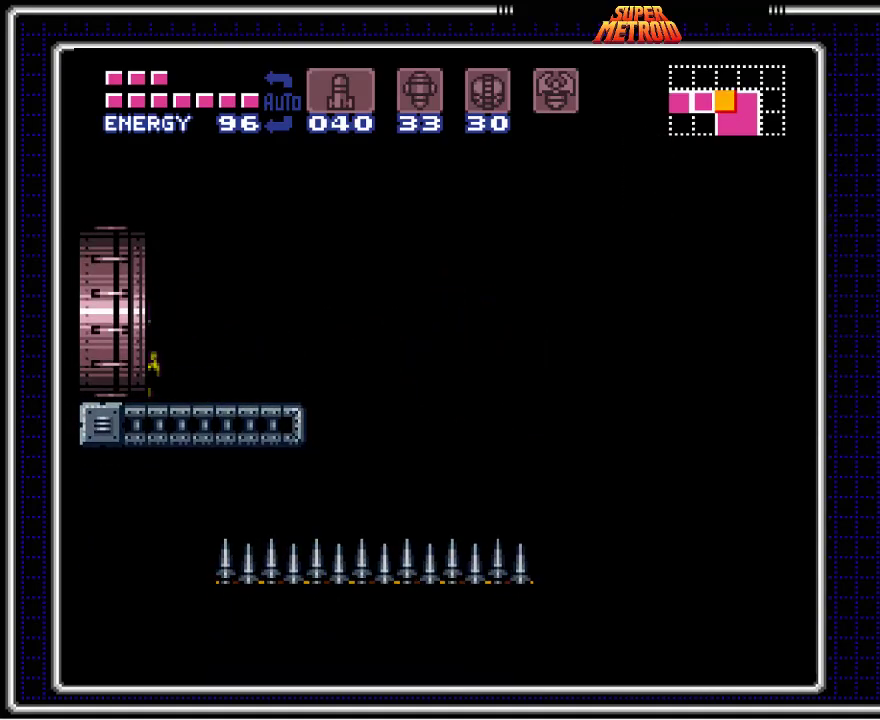
{"buttons": ["B", "DPAD_RIGHT"], "events": [[33, "DPAD_RIGHT", "down"]]}
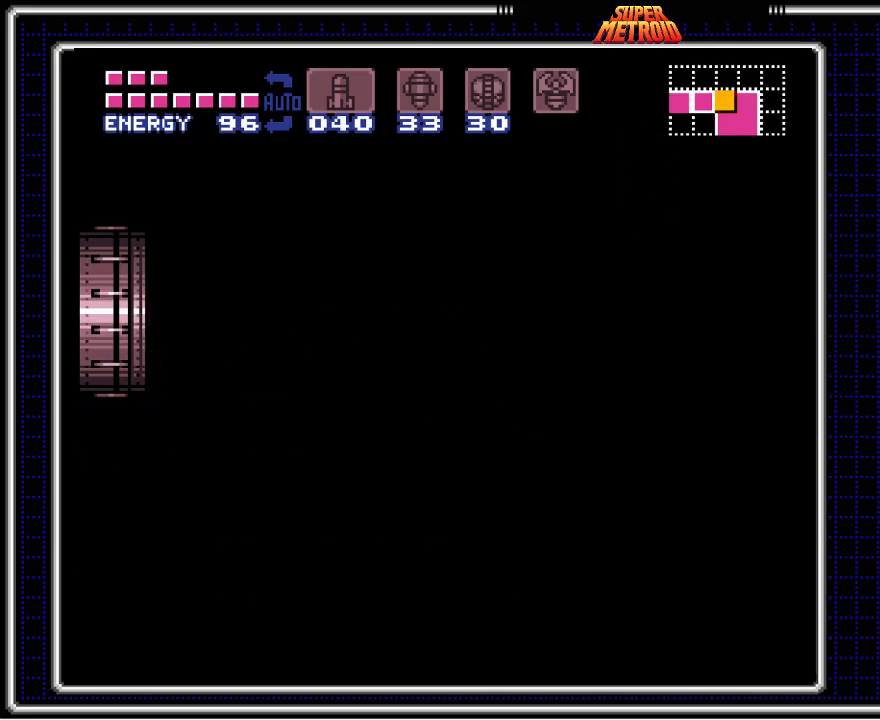
{"buttons": ["B", "DPAD_RIGHT"], "events": []}
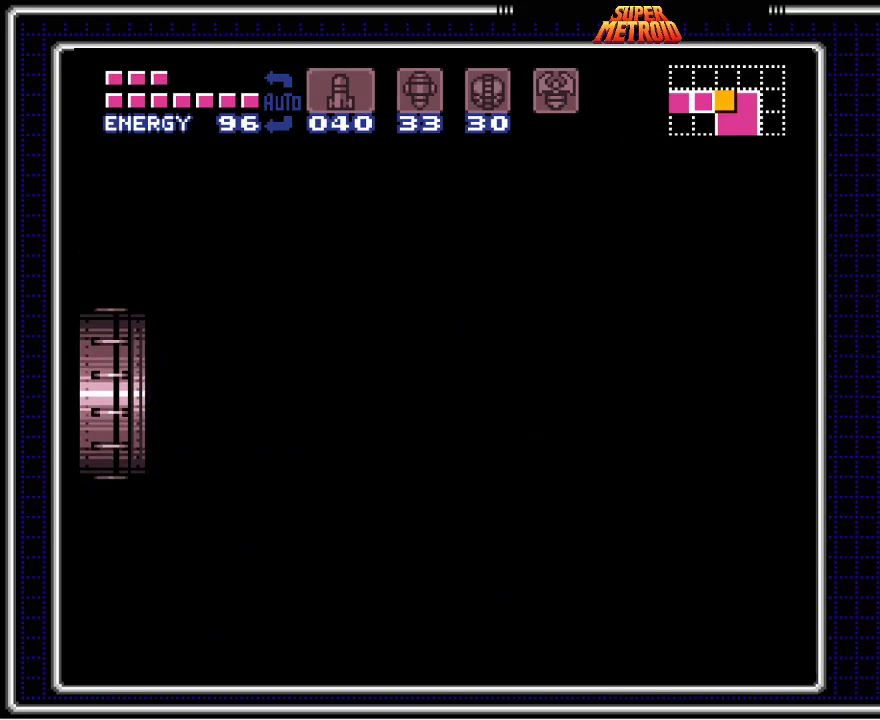
{"buttons": ["B", "DPAD_RIGHT"], "events": []}
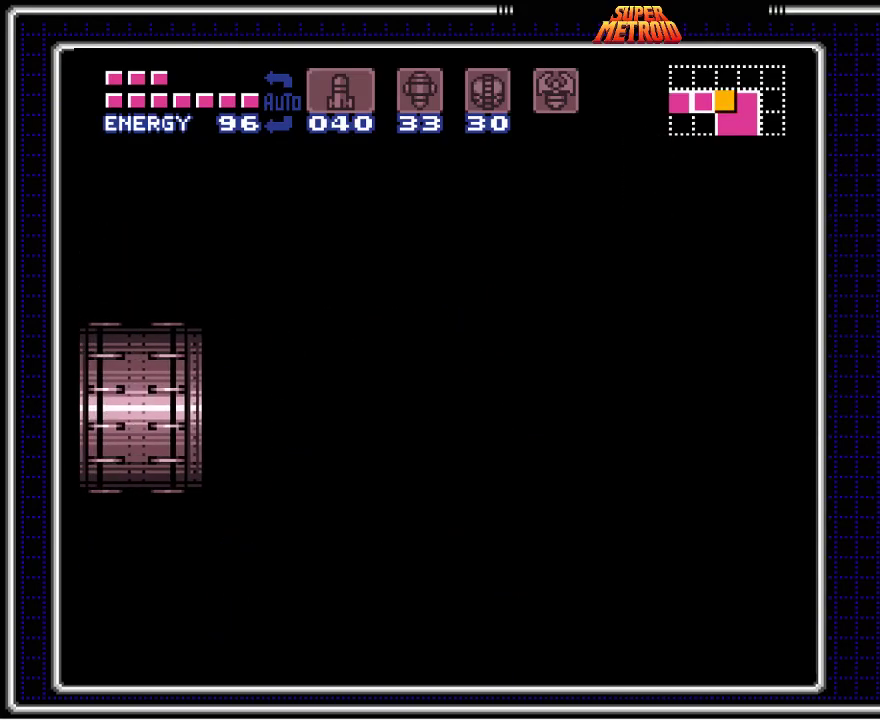
{"buttons": ["B", "DPAD_RIGHT"], "events": []}
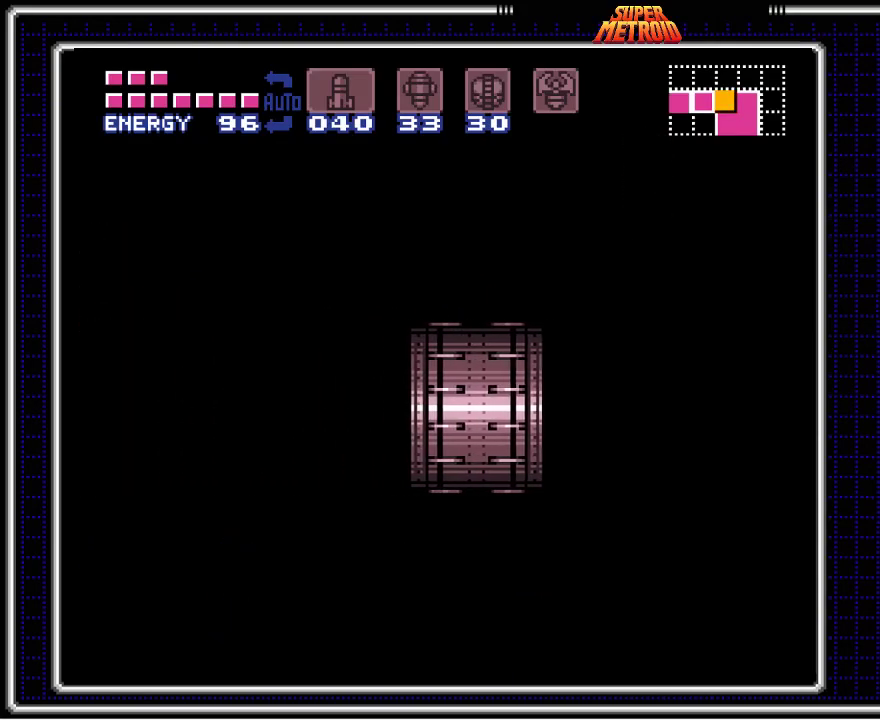
{"buttons": ["B", "DPAD_RIGHT"], "events": []}
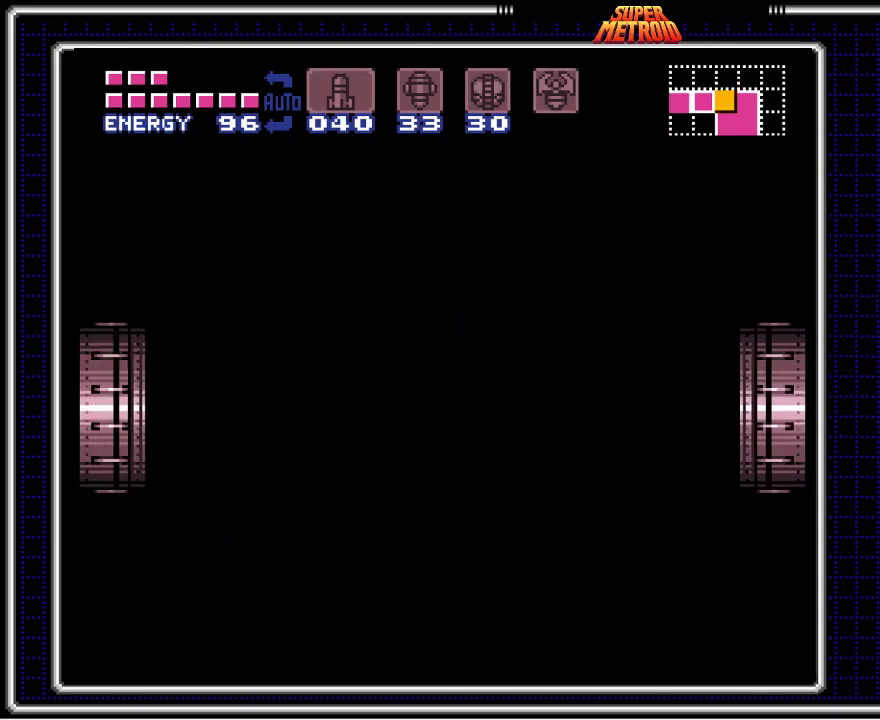
{"buttons": ["B", "DPAD_RIGHT"], "events": []}
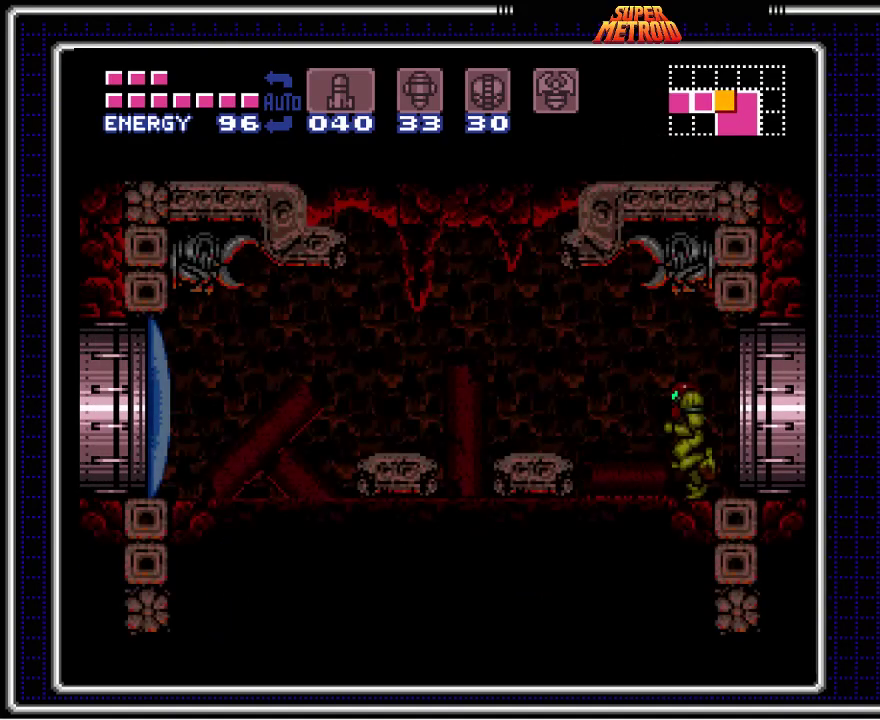
{"buttons": ["B", "X"], "events": [[317, "X", "down"], [367, "DPAD_RIGHT", "up"], [450, "X", "up"], [500, "X", "down"]]}
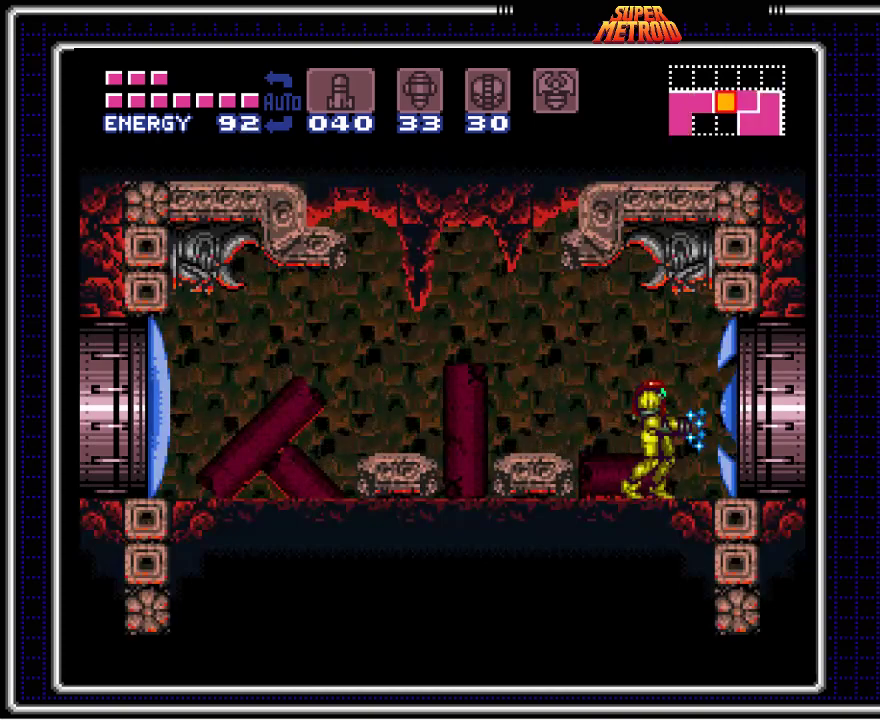
{"buttons": ["B", "DPAD_RIGHT"], "events": [[50, "DPAD_RIGHT", "down"], [100, "X", "up"]]}
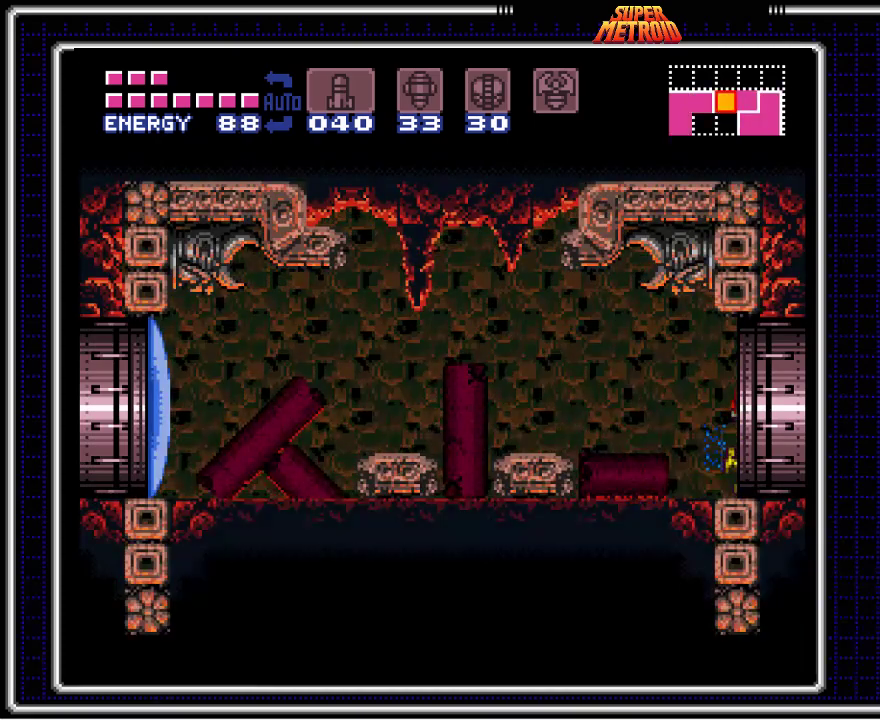
{"buttons": ["B"], "events": [[183, "DPAD_RIGHT", "up"]]}
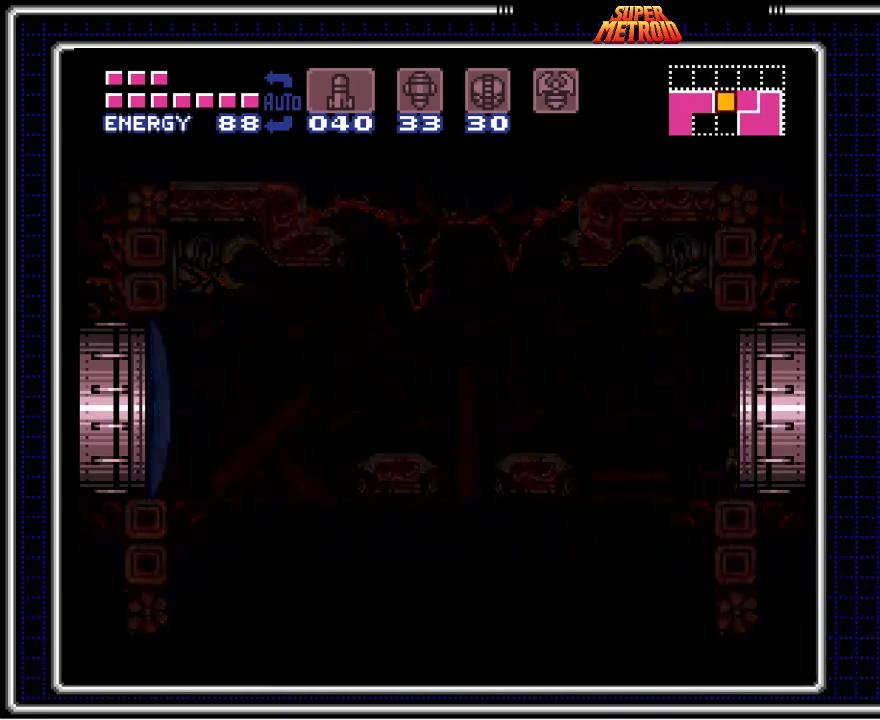
{"buttons": ["B"], "events": []}
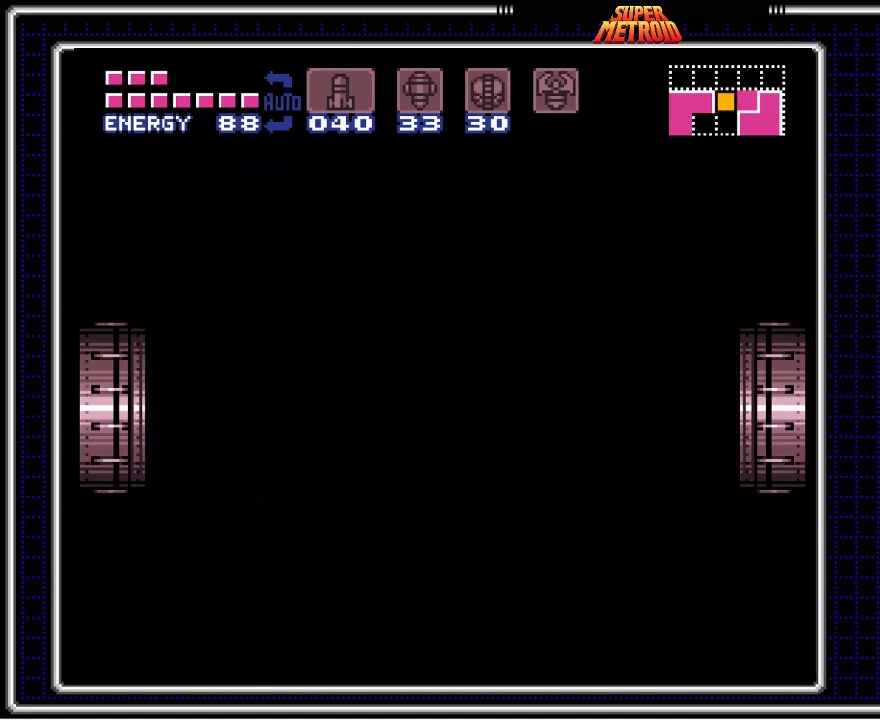
{"buttons": [], "events": [[417, "B", "up"]]}
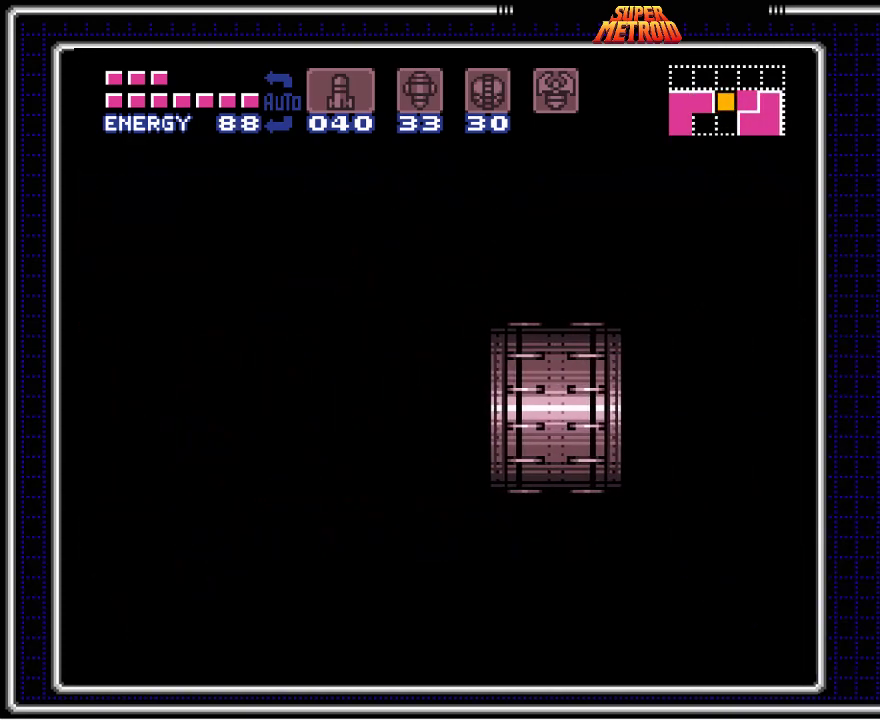
{"buttons": [], "events": []}
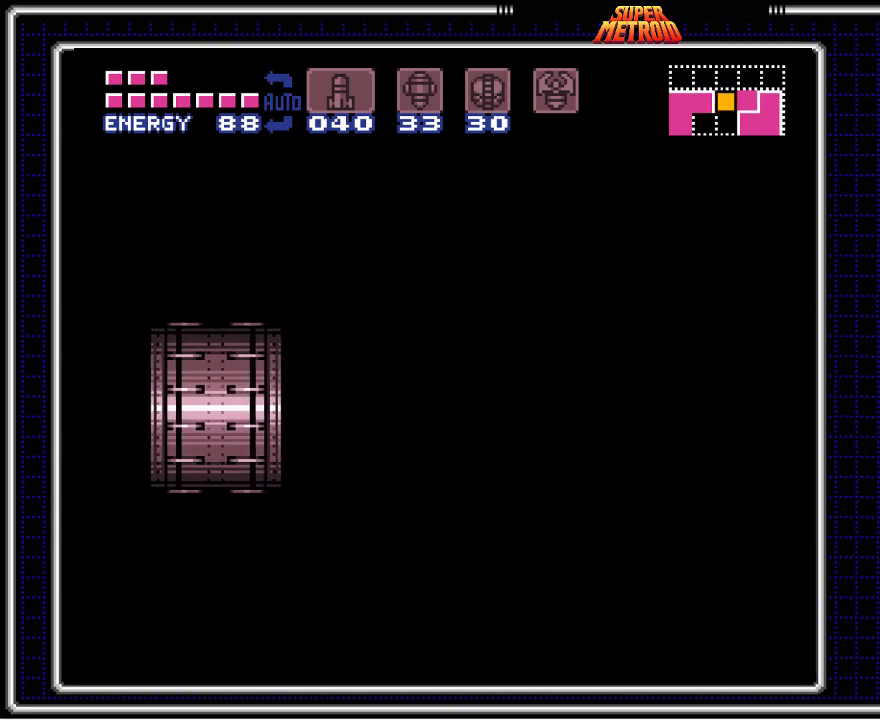
{"buttons": [], "events": []}
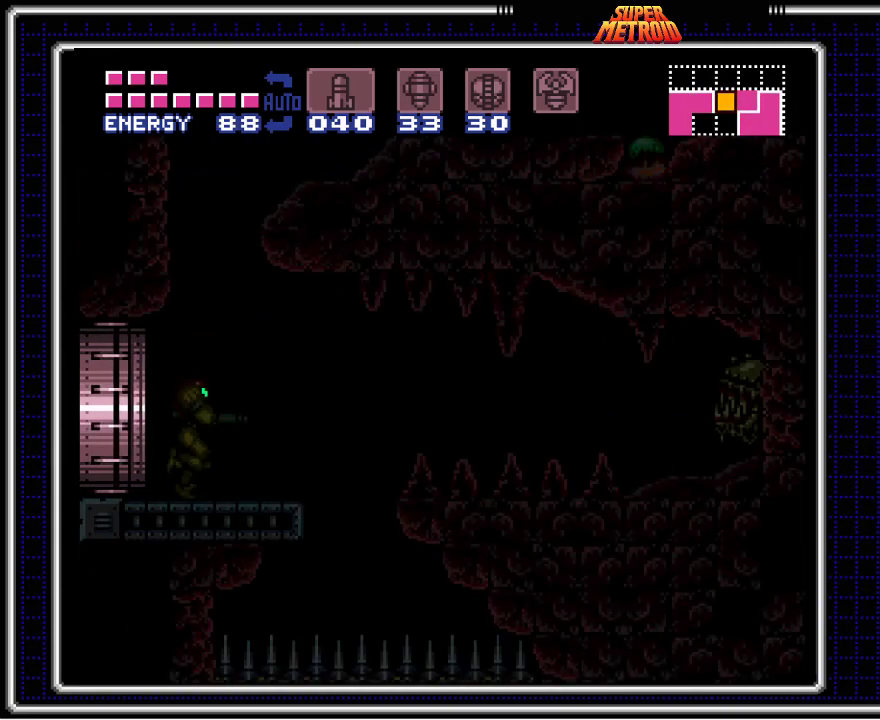
{"buttons": ["DPAD_LEFT"], "events": [[417, "Y", "down"], [467, "DPAD_LEFT", "down"], [500, "Y", "up"]]}
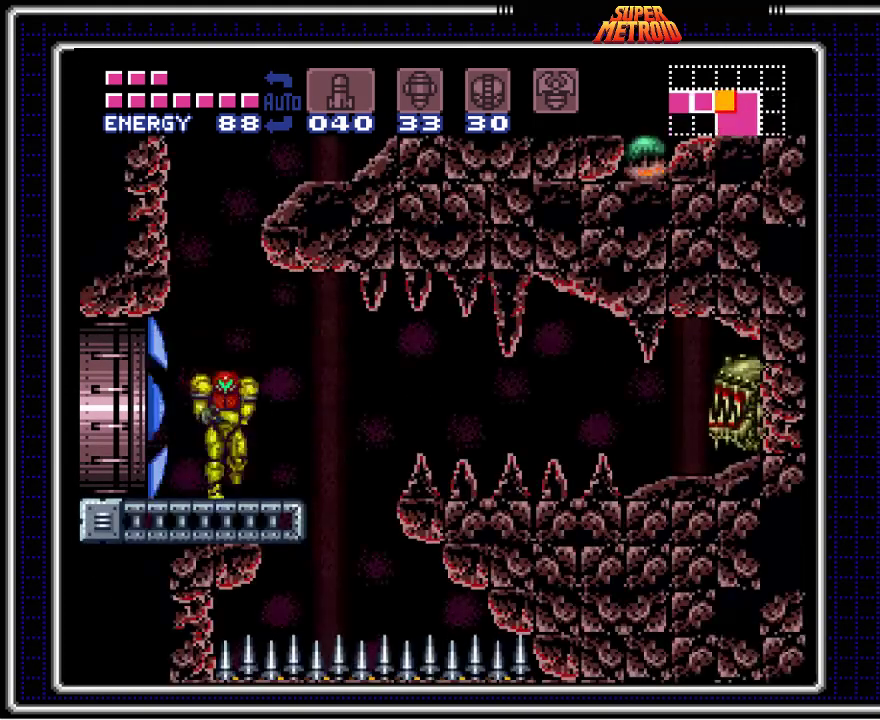
{"buttons": ["Y"], "events": [[67, "Y", "down"], [100, "DPAD_LEFT", "up"], [150, "Y", "up"], [233, "Y", "down"], [317, "Y", "up"], [483, "Y", "down"]]}
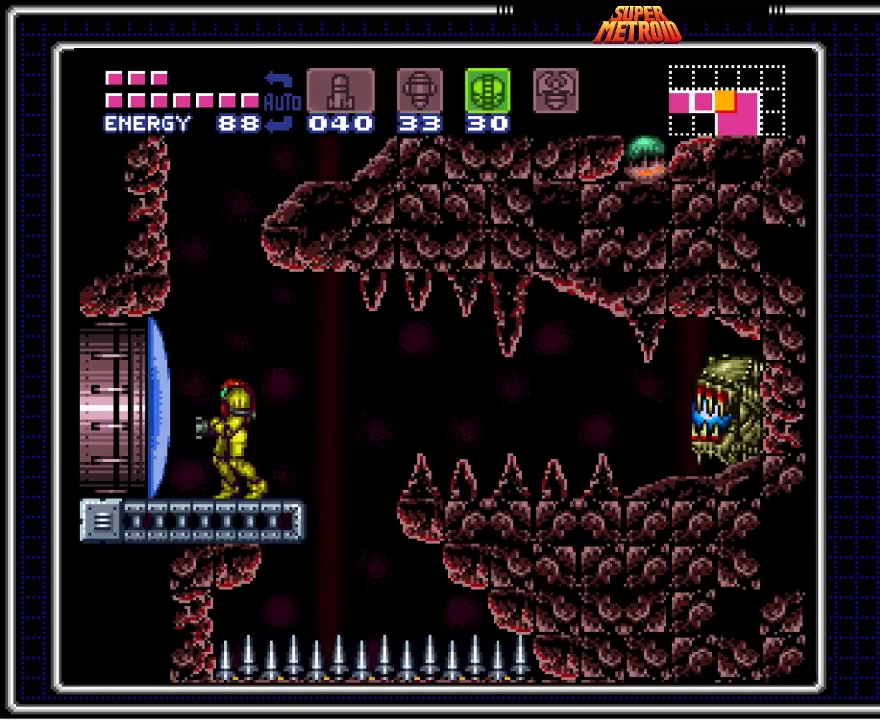
{"buttons": ["A", "DPAD_DOWN", "DPAD_RIGHT"], "events": [[67, "Y", "up"], [133, "A", "down"], [317, "DPAD_DOWN", "down"], [383, "DPAD_DOWN", "up"], [450, "DPAD_DOWN", "down"], [483, "DPAD_RIGHT", "down"]]}
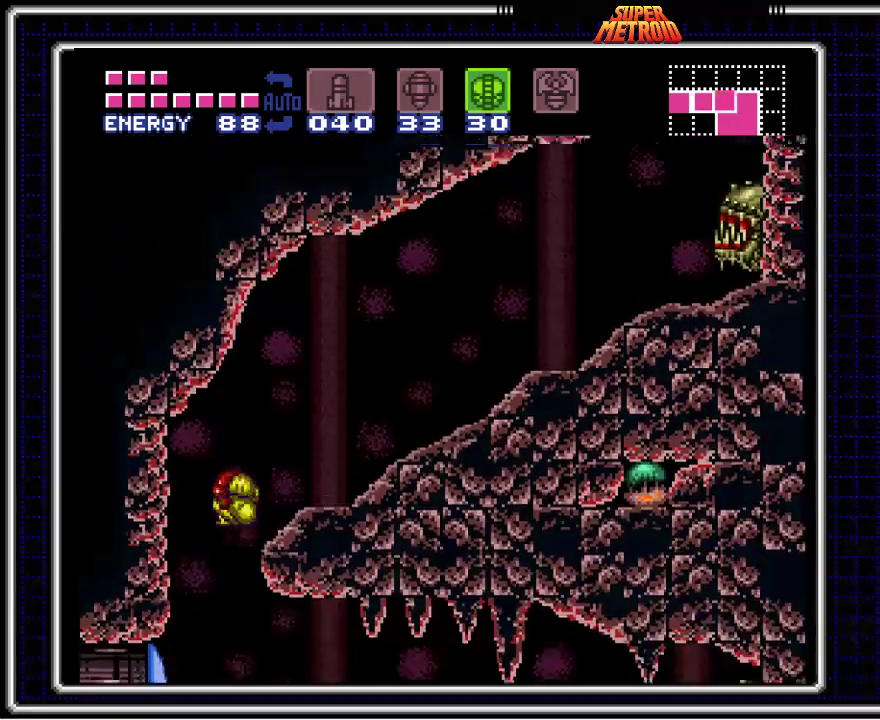
{"buttons": ["B", "DPAD_RIGHT"], "events": [[83, "A", "up"], [133, "DPAD_DOWN", "up"], [150, "B", "down"]]}
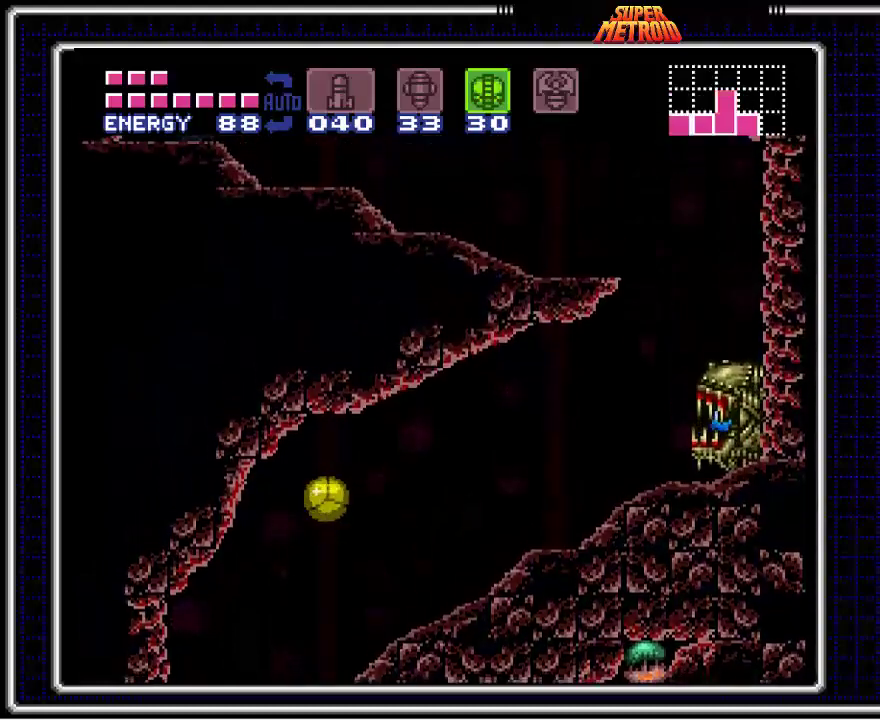
{"buttons": ["B", "DPAD_RIGHT"], "events": []}
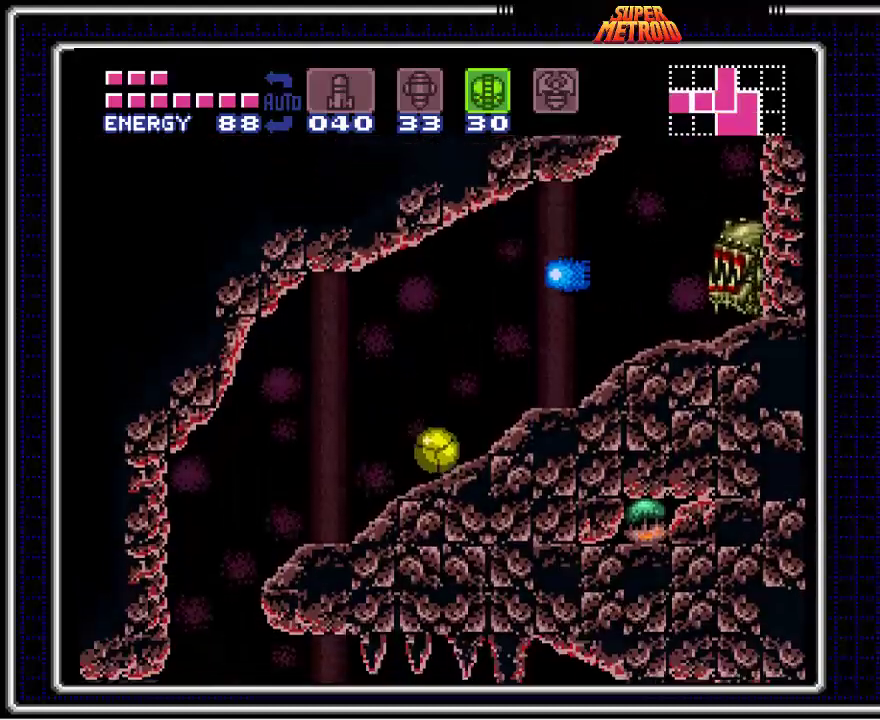
{"buttons": ["B", "DPAD_UP", "DPAD_RIGHT"], "events": [[50, "DPAD_RIGHT", "up"], [50, "X", "down"], [100, "DPAD_LEFT", "down"], [167, "X", "up"], [433, "DPAD_LEFT", "up"], [450, "DPAD_RIGHT", "down"], [483, "DPAD_UP", "down"]]}
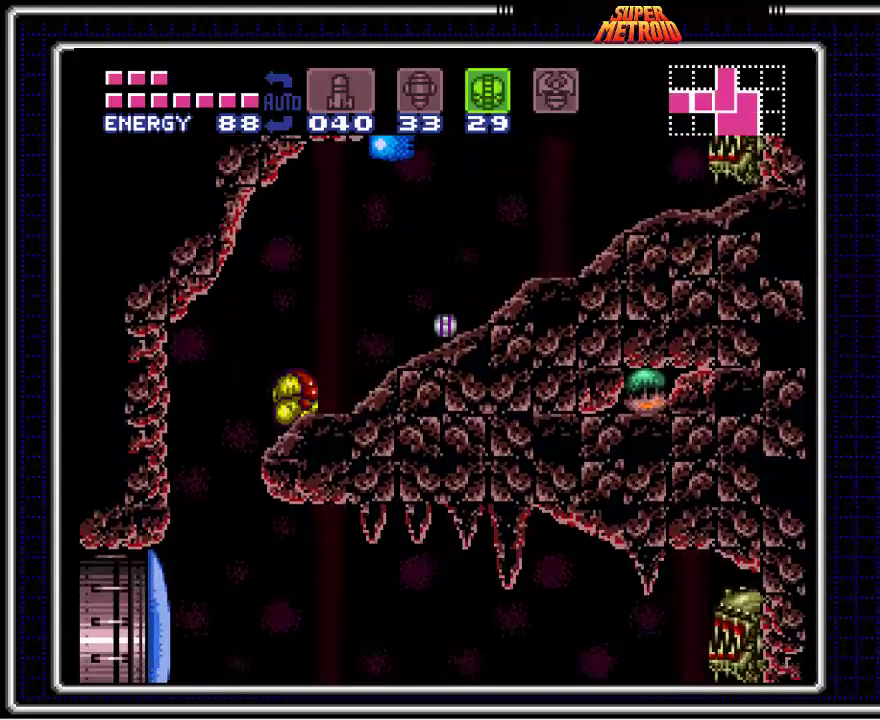
{"buttons": ["B"], "events": [[83, "DPAD_RIGHT", "up"], [83, "DPAD_UP", "up"], [333, "SELECT", "down"], [450, "SELECT", "up"]]}
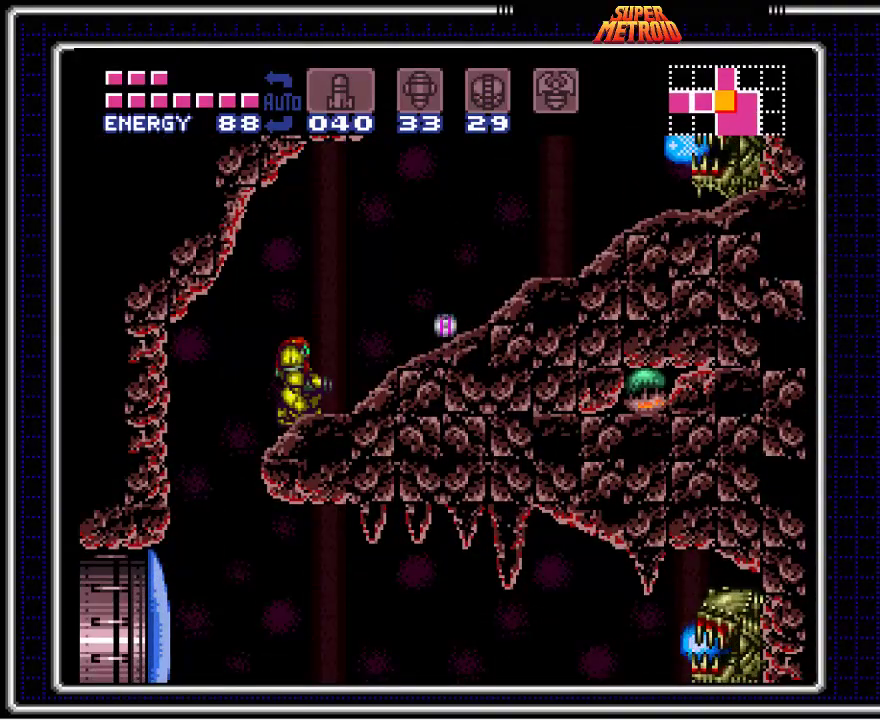
{"buttons": ["B"], "events": []}
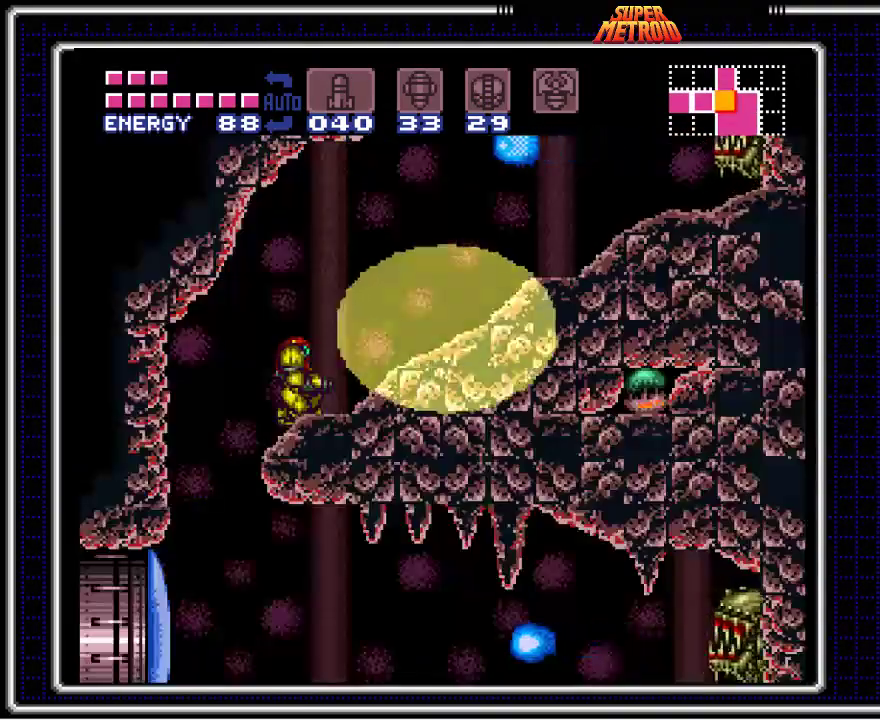
{"buttons": ["B", "DPAD_RIGHT"], "events": [[417, "DPAD_RIGHT", "down"]]}
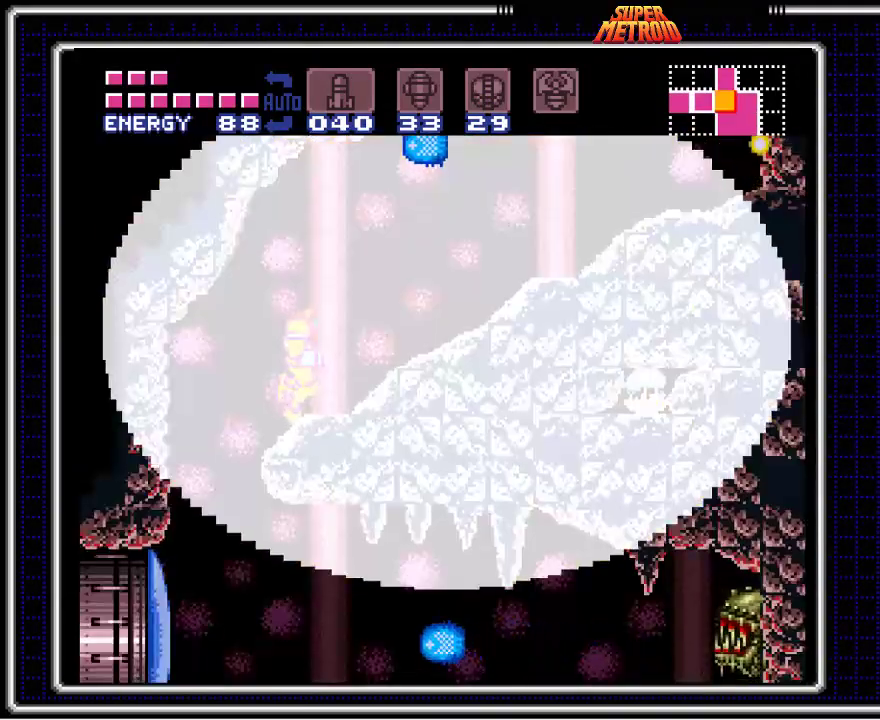
{"buttons": ["B", "DPAD_RIGHT"], "events": []}
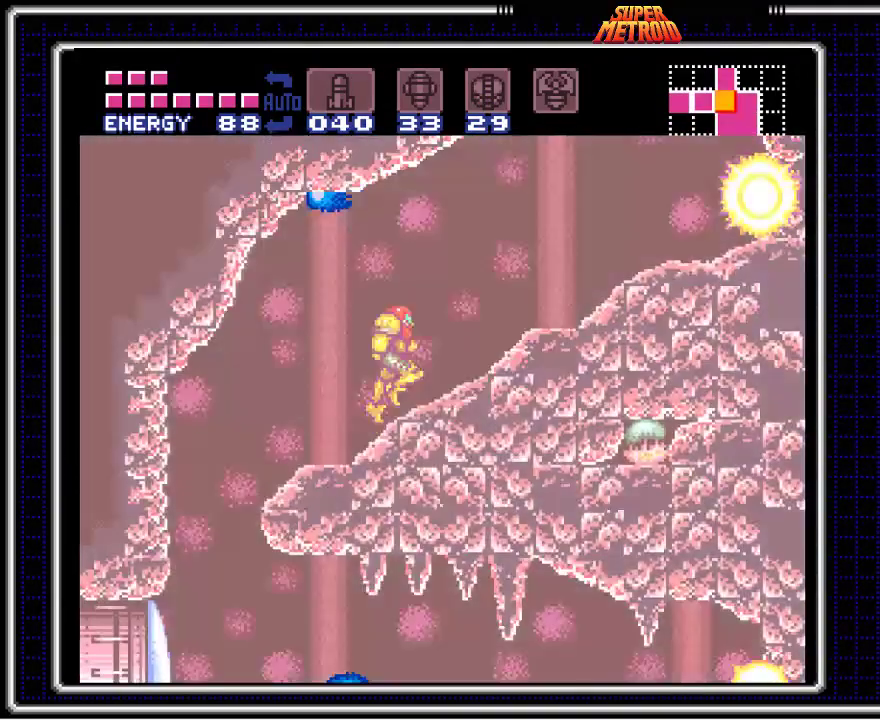
{"buttons": ["B", "DPAD_RIGHT"], "events": []}